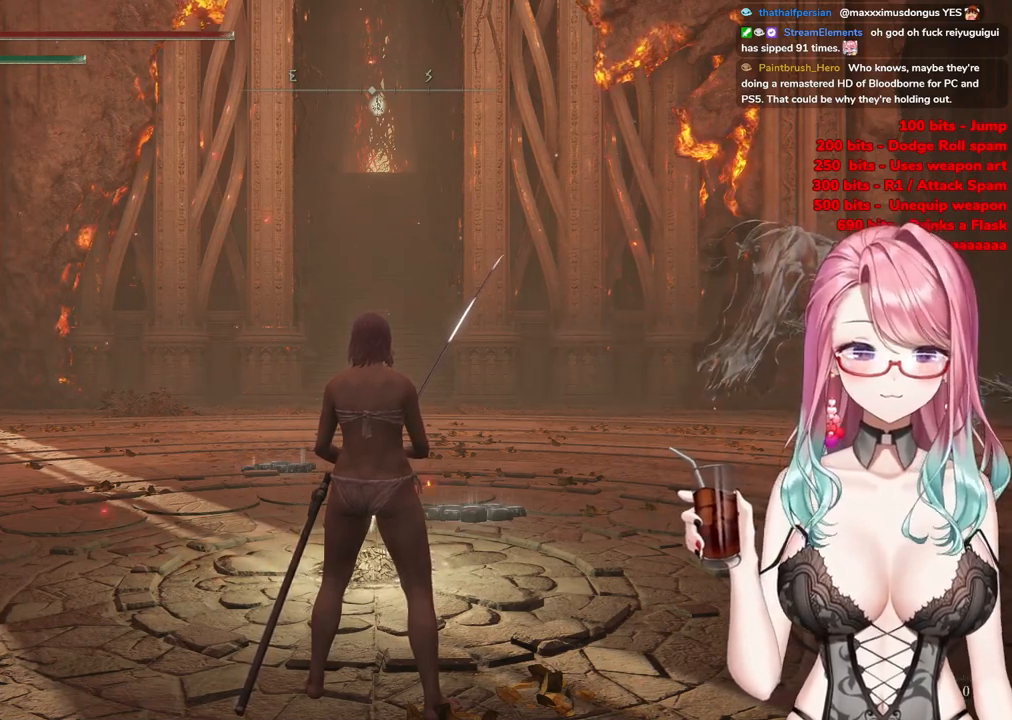
Gameplay with a controller (PlayStation layout); each line is a JSON object with the inputs held at the frame after it. "events" lists button and stick changes between this image and that frame as [ms after this image, input, new state], when the widget could be followed in between.
{"buttons": [], "left_stick": "up", "right_stick": "center", "events": [[150, "left_stick", "up"]]}
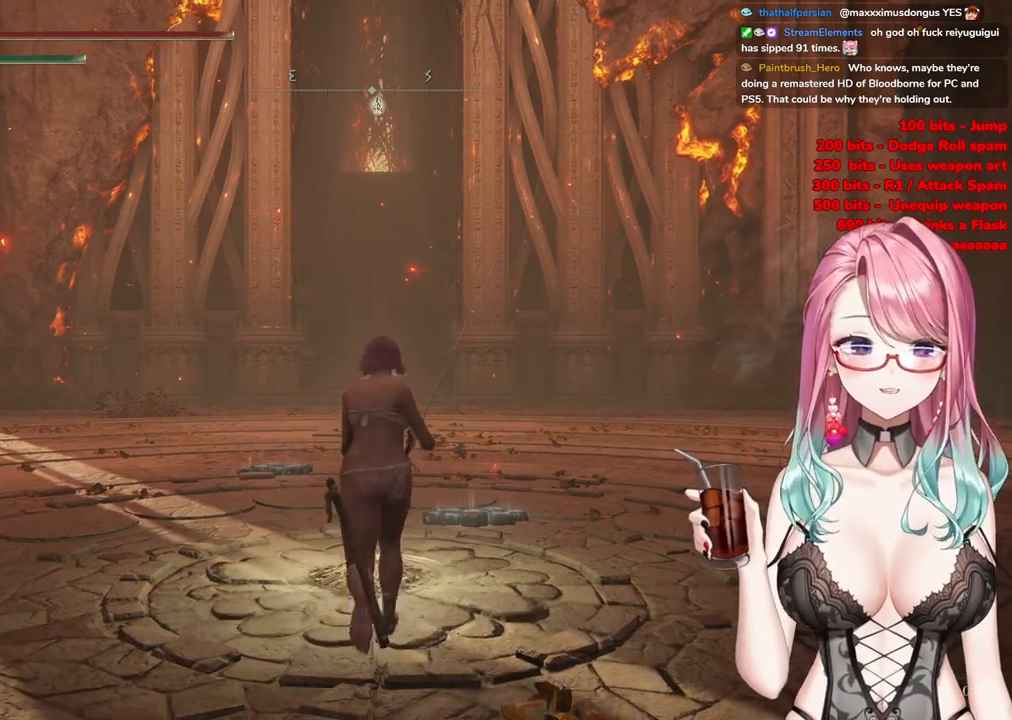
{"buttons": [], "left_stick": "up", "right_stick": "center", "events": []}
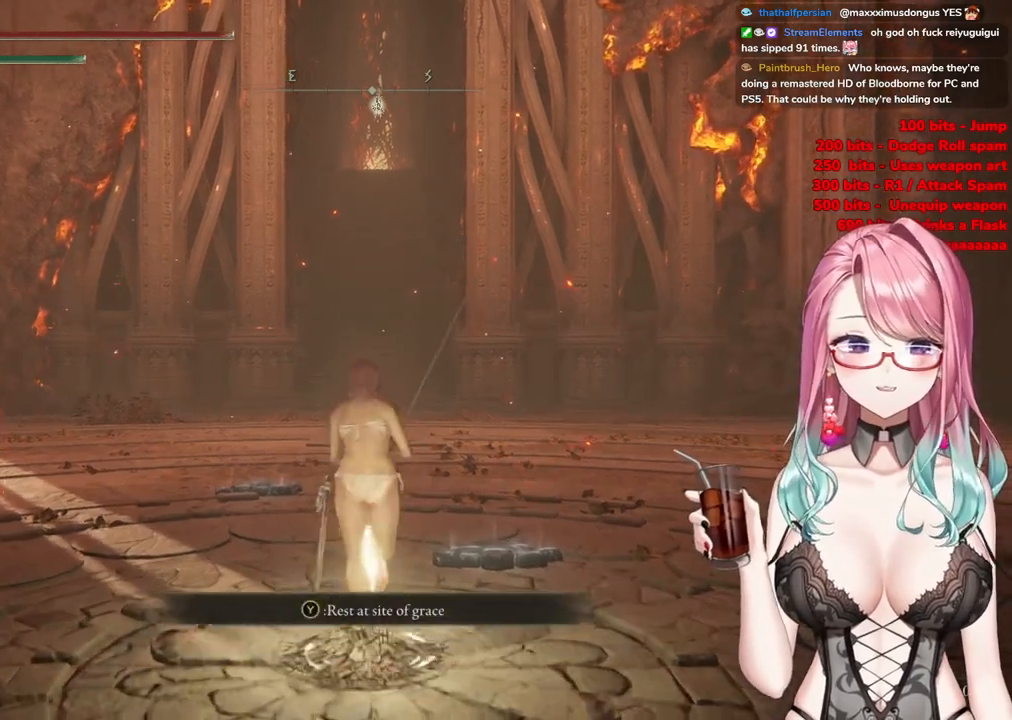
{"buttons": ["CIRCLE"], "left_stick": "up", "right_stick": "center", "events": [[250, "CIRCLE", "down"]]}
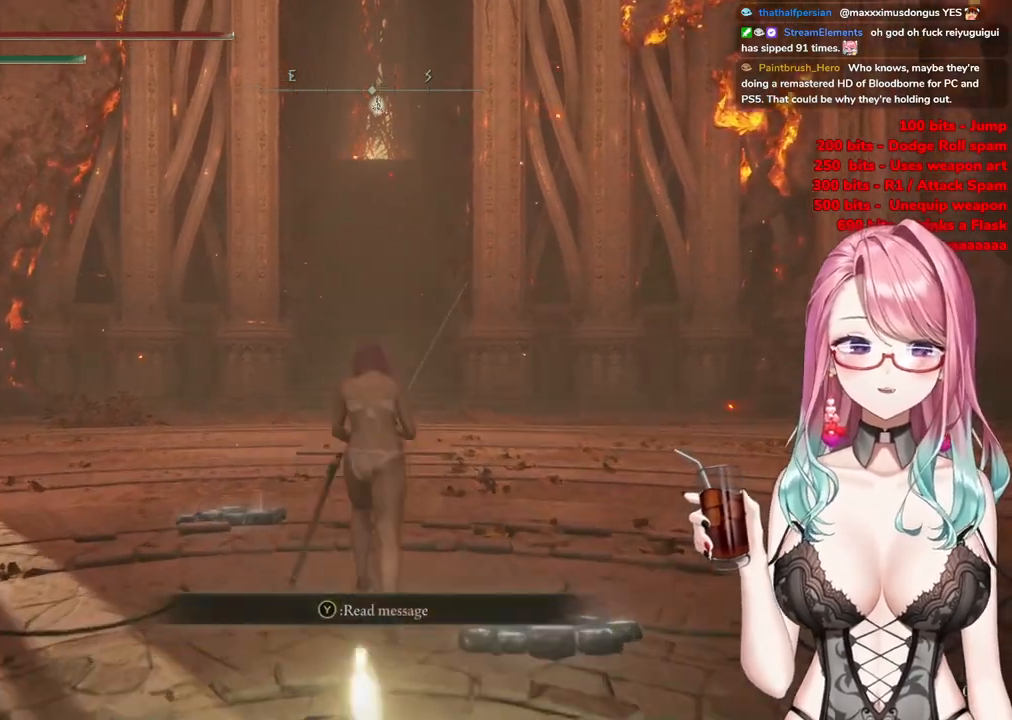
{"buttons": ["CIRCLE"], "left_stick": "up", "right_stick": "center", "events": []}
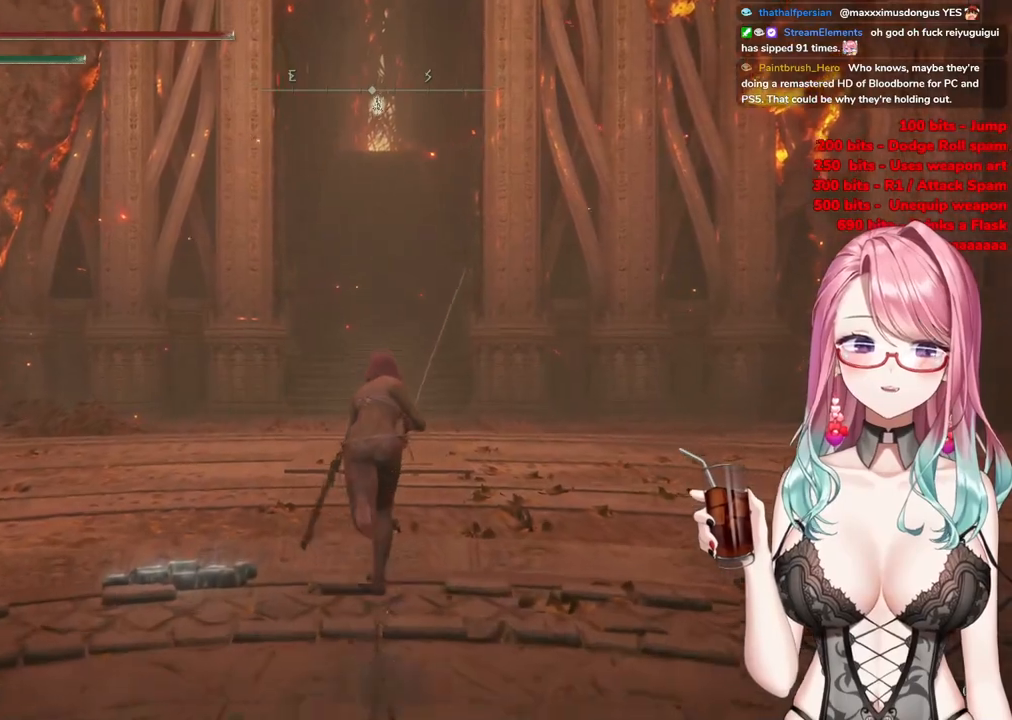
{"buttons": ["CIRCLE"], "left_stick": "up", "right_stick": "center", "events": []}
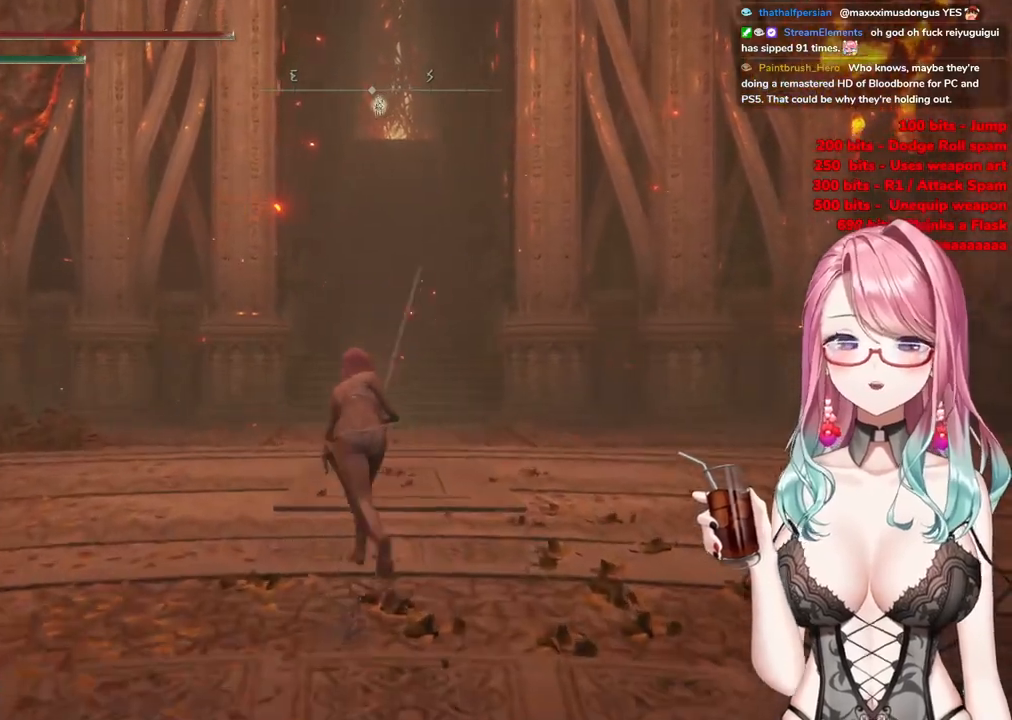
{"buttons": ["CIRCLE"], "left_stick": "up", "right_stick": "center", "events": []}
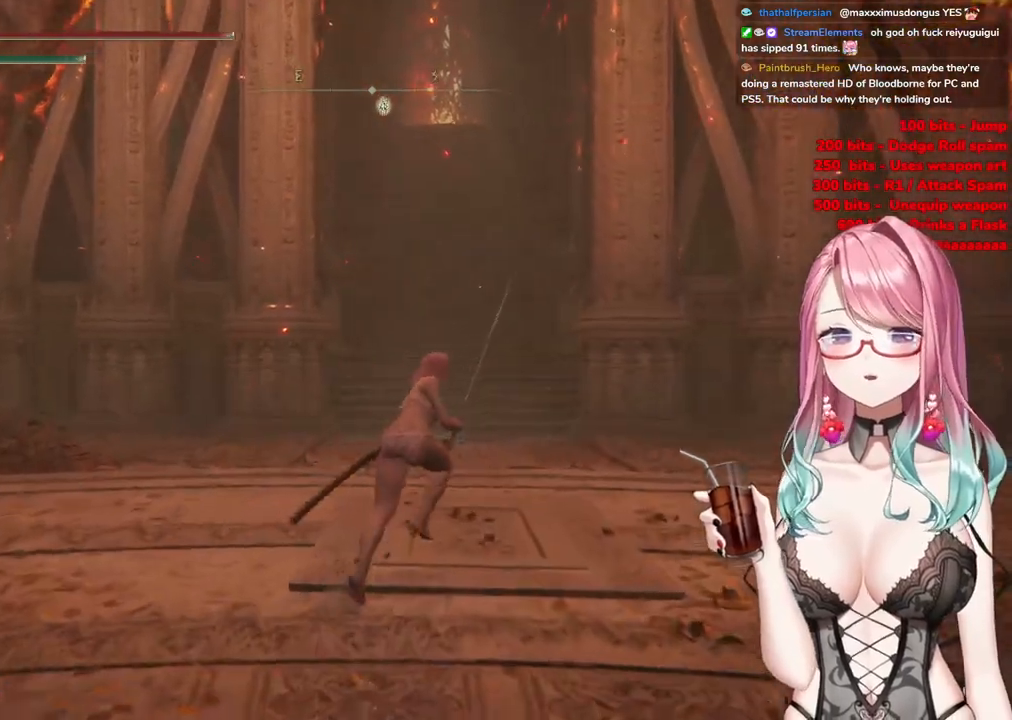
{"buttons": ["CIRCLE"], "left_stick": "up", "right_stick": "center", "events": []}
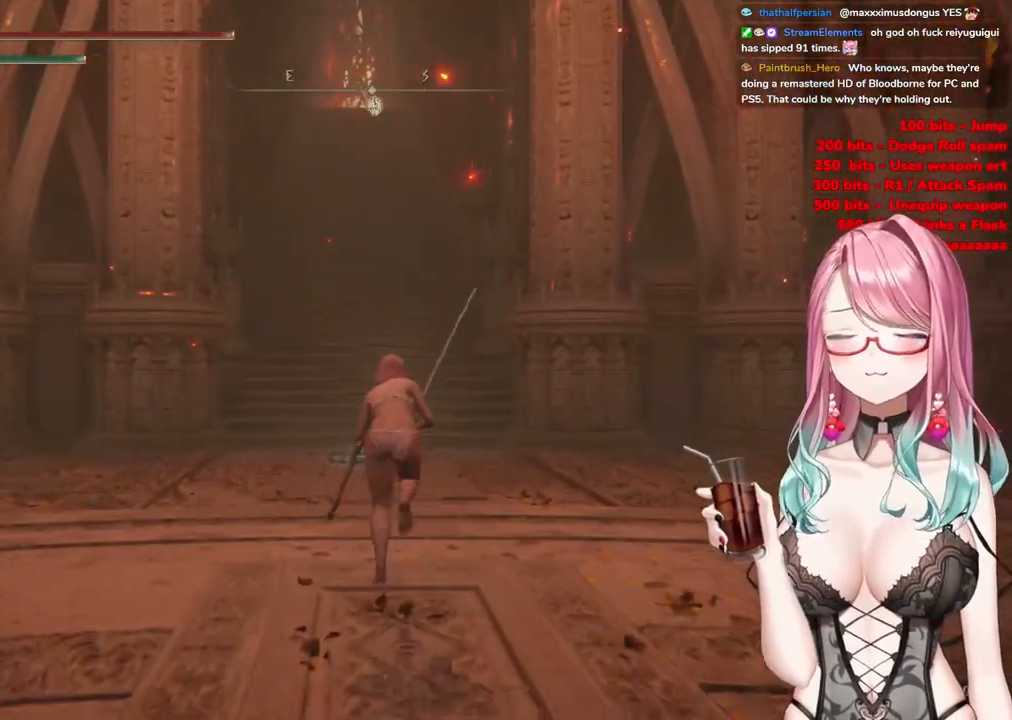
{"buttons": ["CIRCLE"], "left_stick": "up", "right_stick": "center", "events": []}
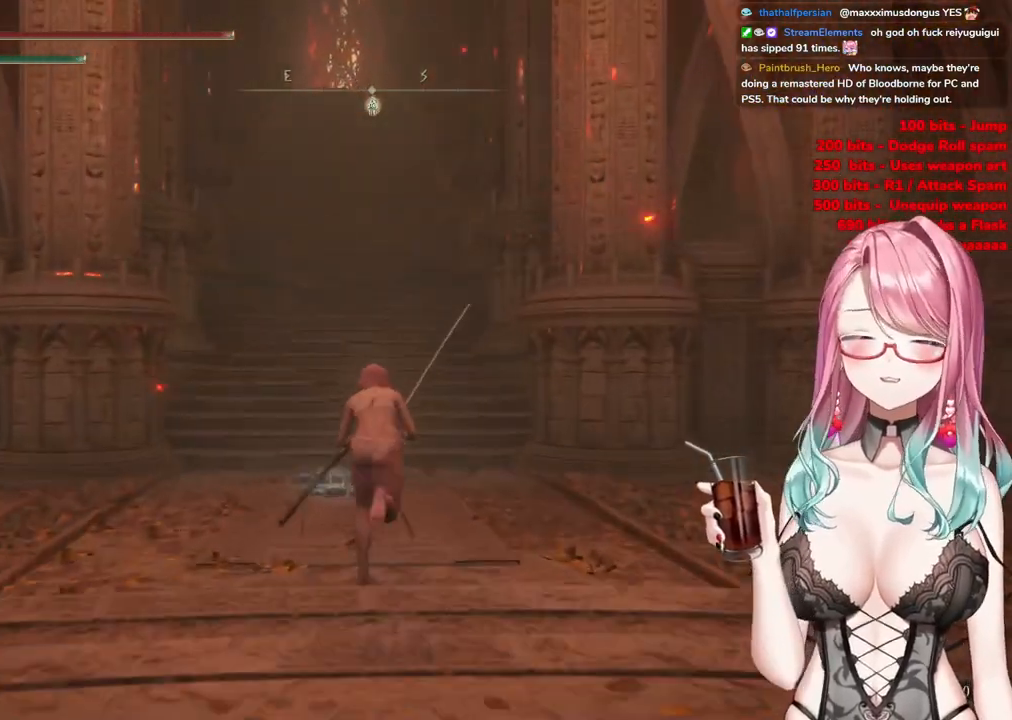
{"buttons": ["CIRCLE"], "left_stick": "up", "right_stick": "center", "events": []}
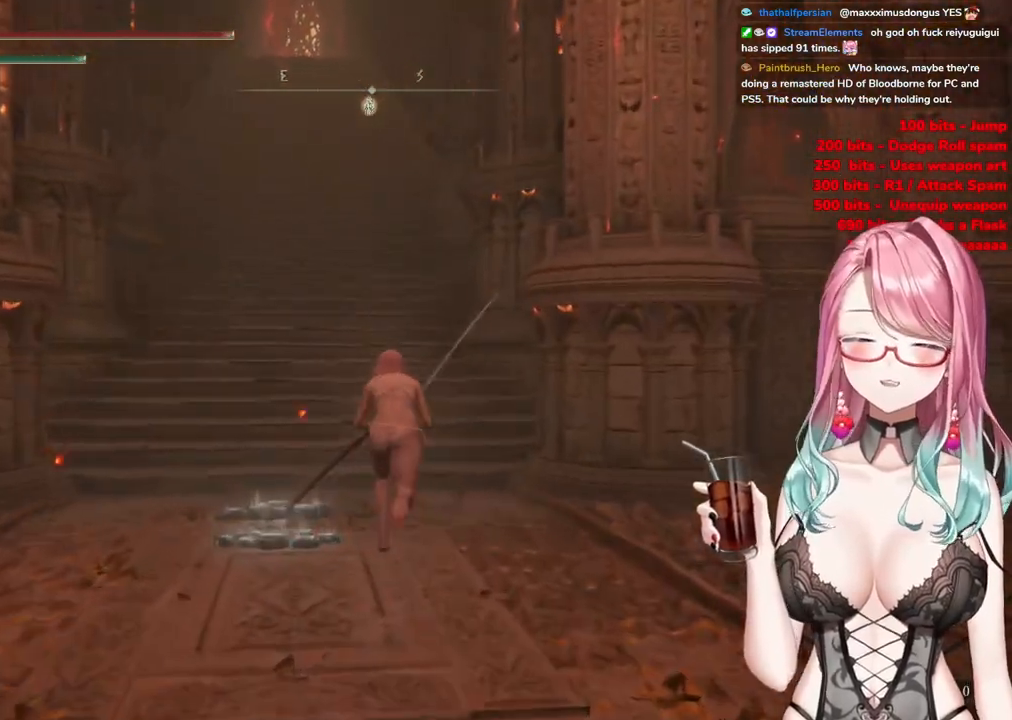
{"buttons": ["CIRCLE"], "left_stick": "up", "right_stick": "center", "events": []}
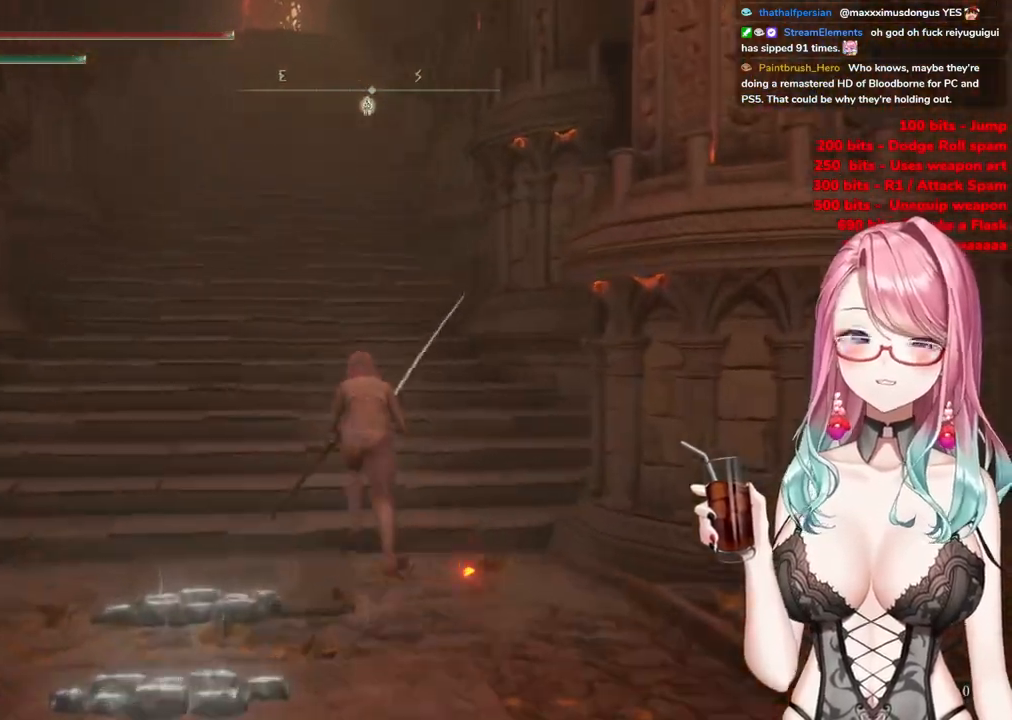
{"buttons": ["CIRCLE"], "left_stick": "up", "right_stick": "center", "events": []}
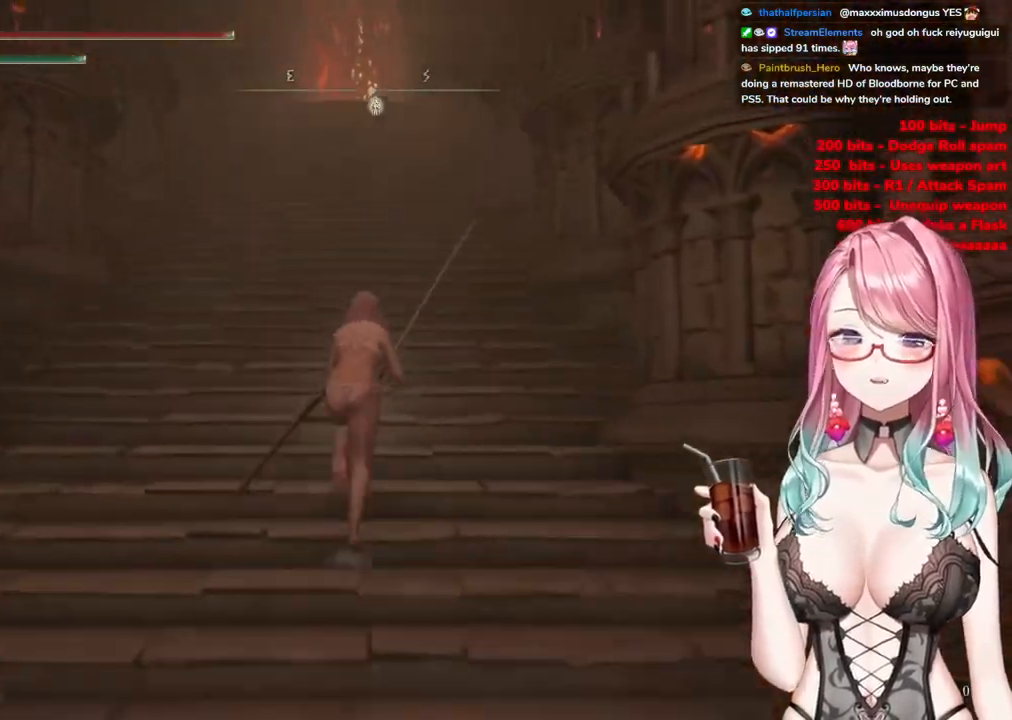
{"buttons": ["CIRCLE"], "left_stick": "up", "right_stick": "center", "events": [[267, "CIRCLE", "up"], [301, "CIRCLE", "down"]]}
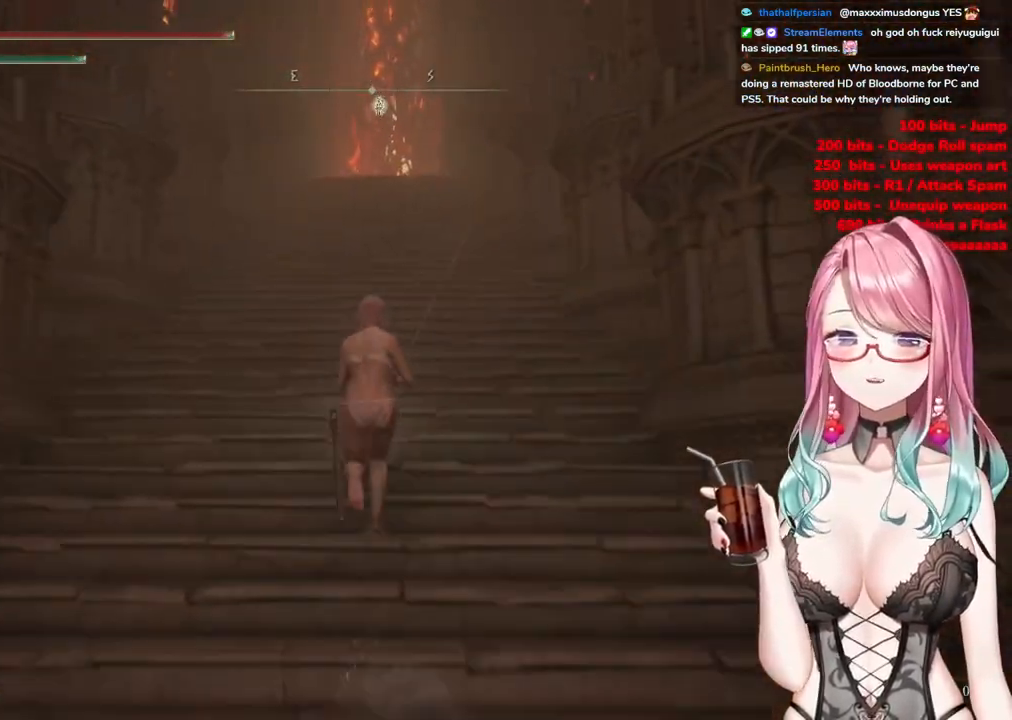
{"buttons": ["CIRCLE"], "left_stick": "up", "right_stick": "center", "events": []}
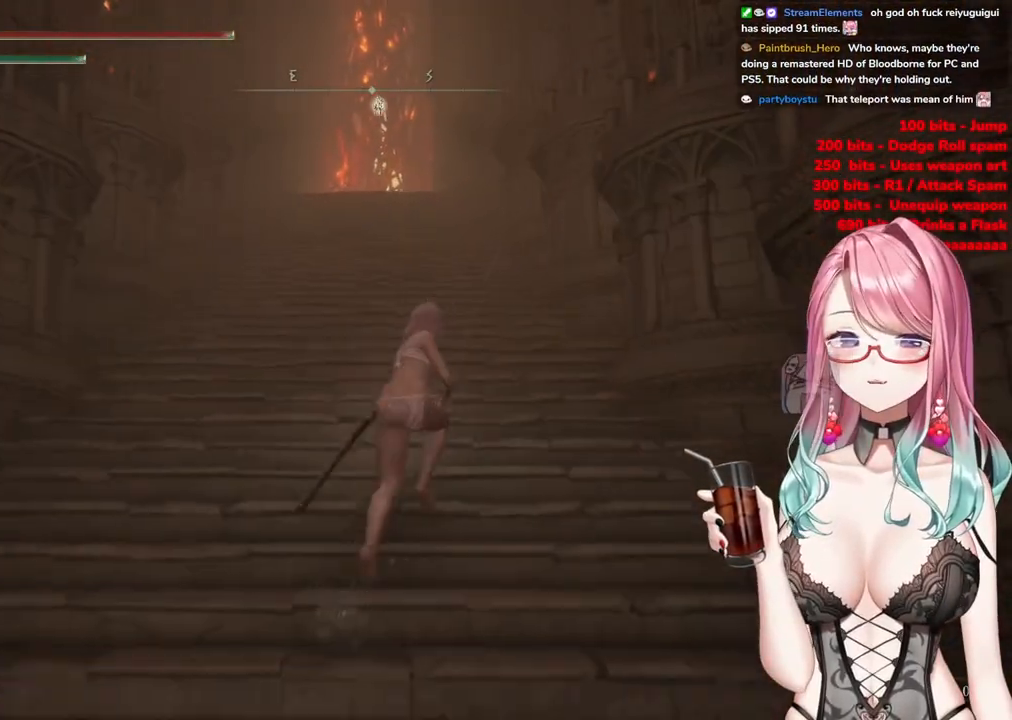
{"buttons": ["CIRCLE"], "left_stick": "up", "right_stick": "center", "events": []}
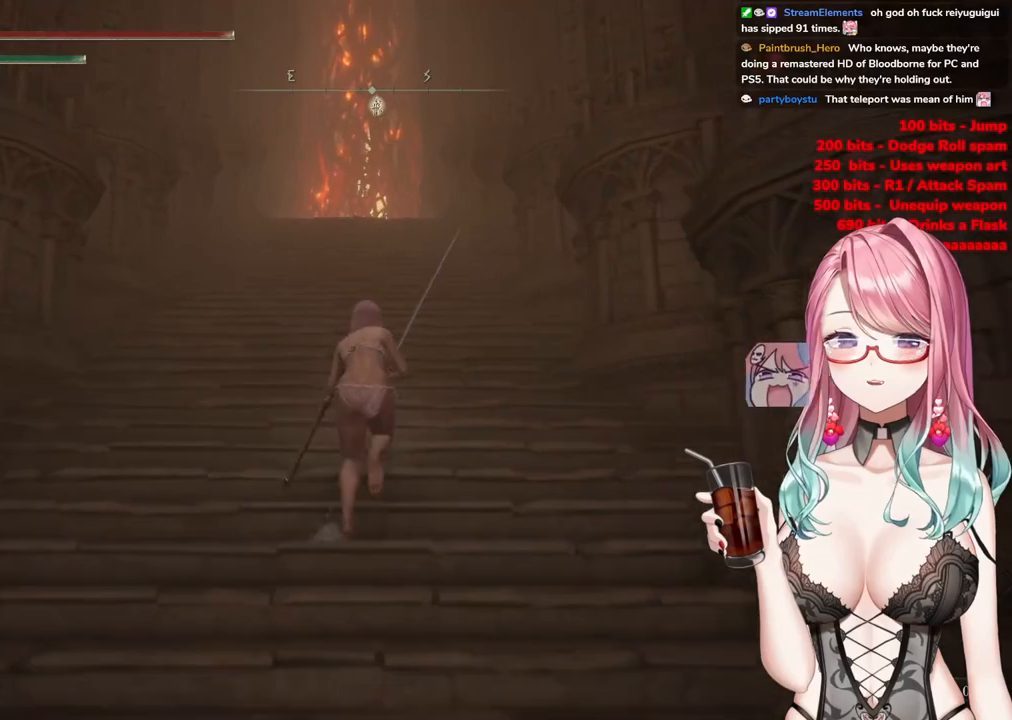
{"buttons": ["CIRCLE"], "left_stick": "up", "right_stick": "center", "events": []}
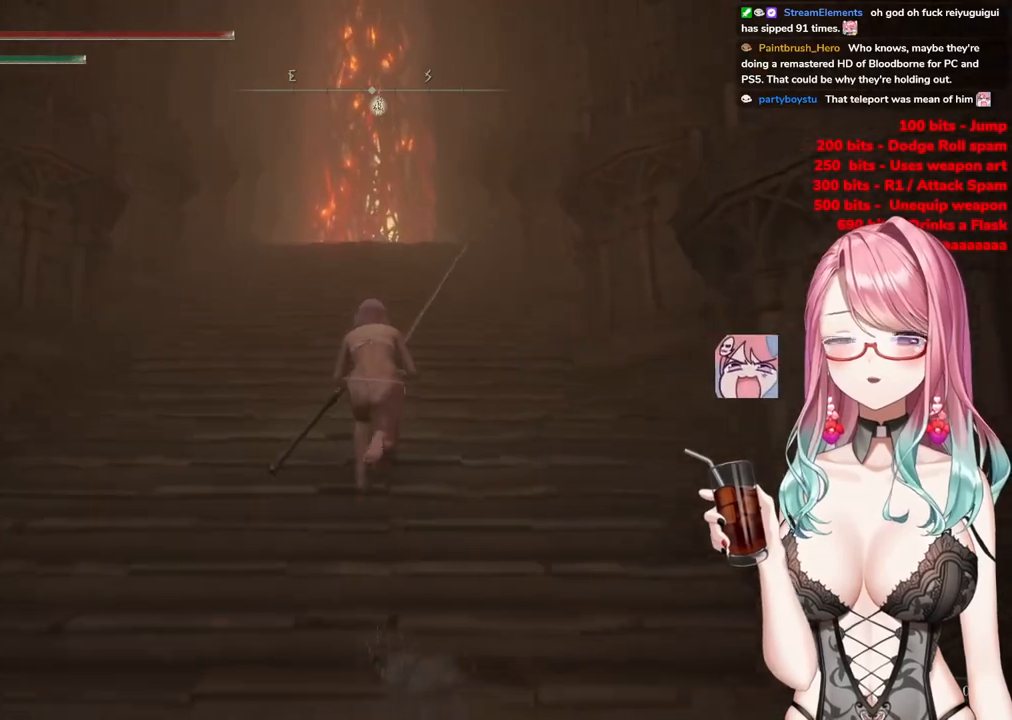
{"buttons": ["CIRCLE"], "left_stick": "up", "right_stick": "center", "events": []}
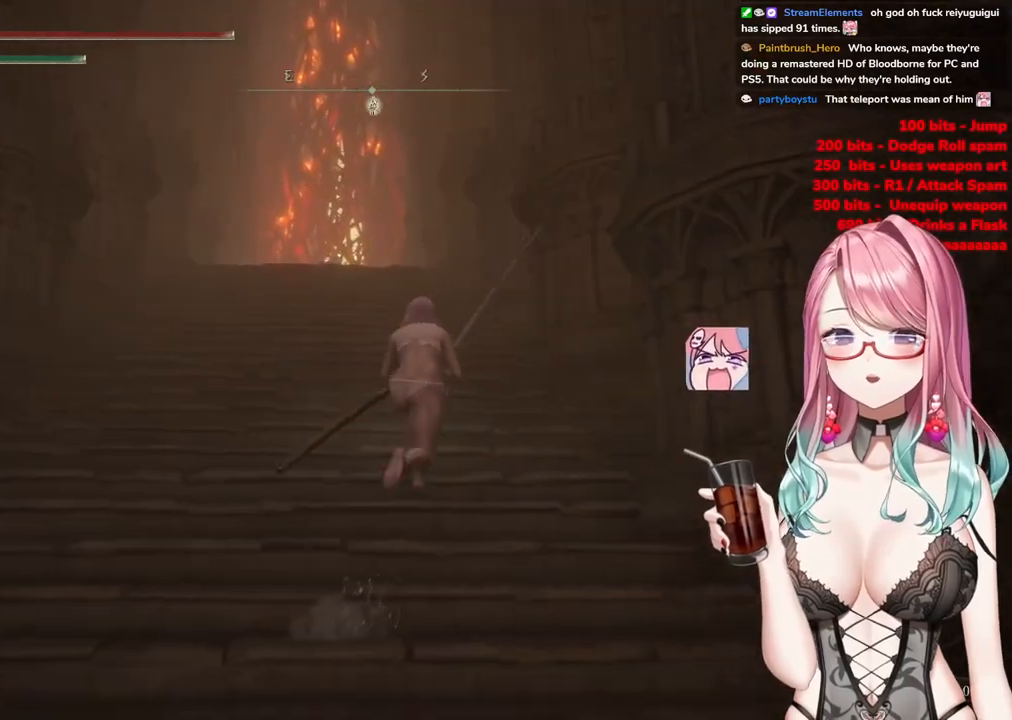
{"buttons": ["CIRCLE"], "left_stick": "up", "right_stick": "center", "events": []}
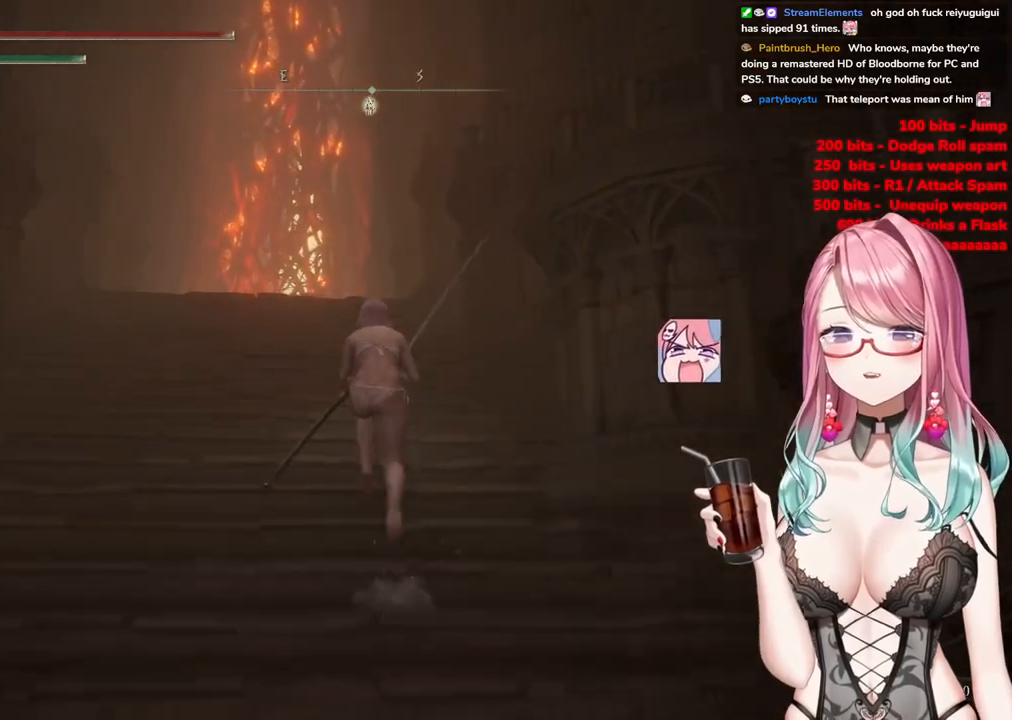
{"buttons": ["CIRCLE"], "left_stick": "up", "right_stick": "center", "events": []}
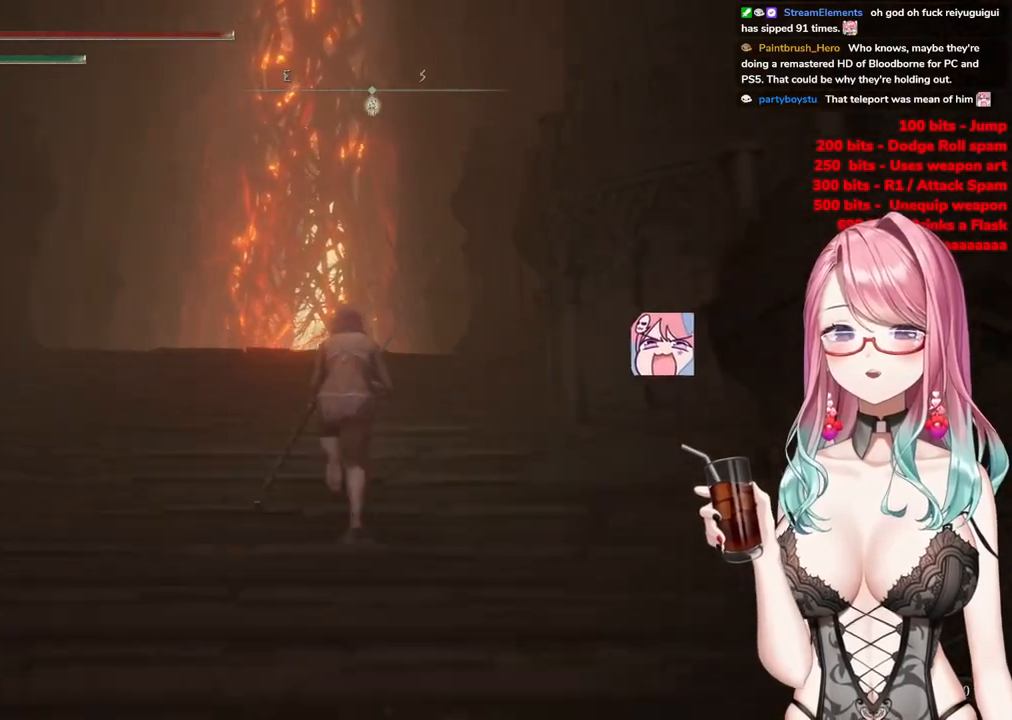
{"buttons": ["CIRCLE"], "left_stick": "up", "right_stick": "center", "events": []}
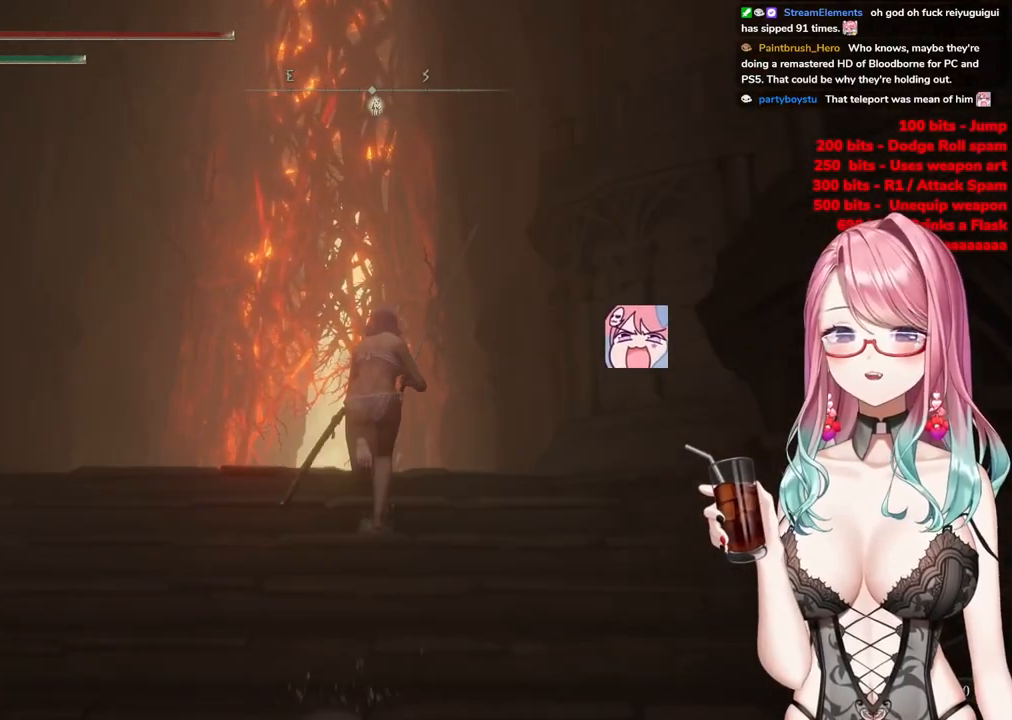
{"buttons": ["CIRCLE"], "left_stick": "up", "right_stick": "center", "events": []}
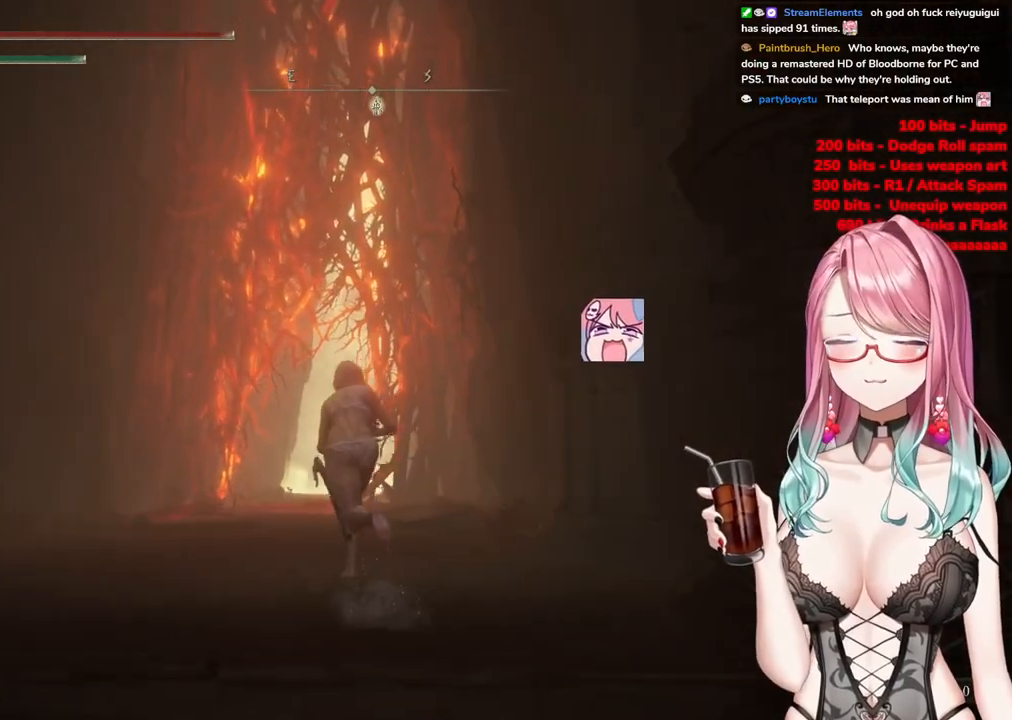
{"buttons": ["CIRCLE"], "left_stick": "up", "right_stick": "center", "events": []}
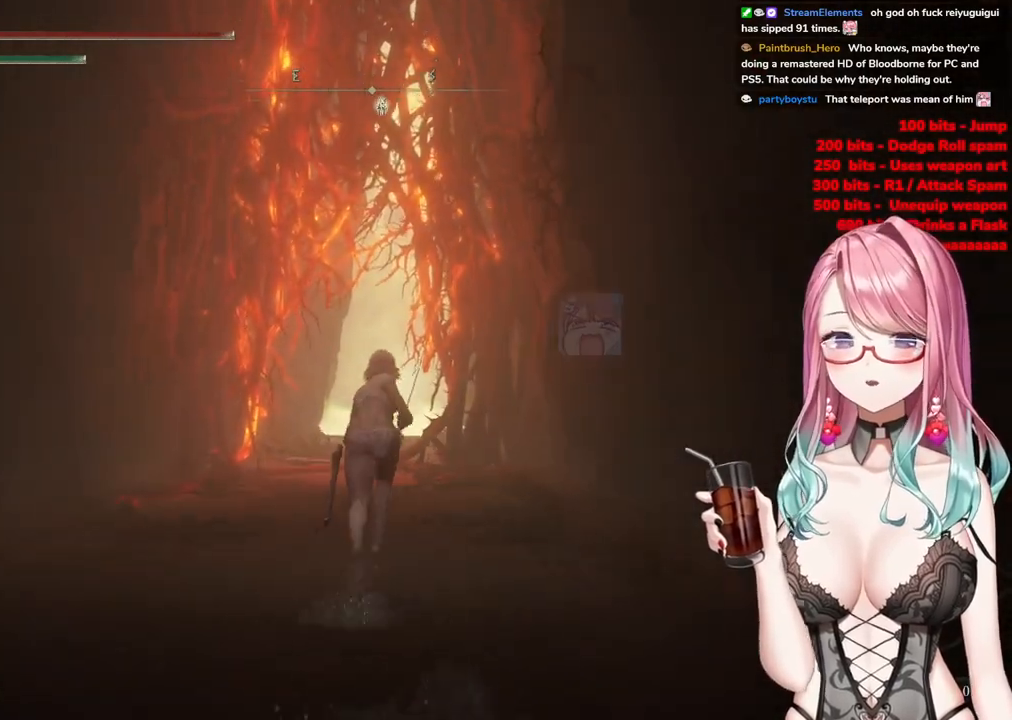
{"buttons": ["CIRCLE"], "left_stick": "up", "right_stick": "center", "events": []}
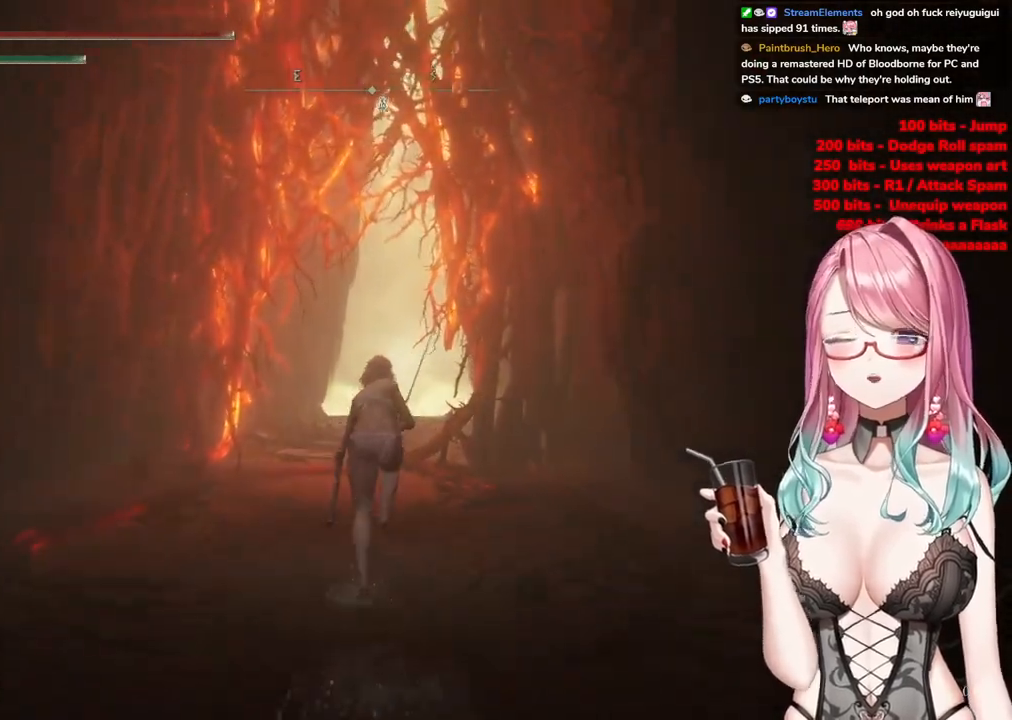
{"buttons": ["CIRCLE"], "left_stick": "up", "right_stick": "center", "events": []}
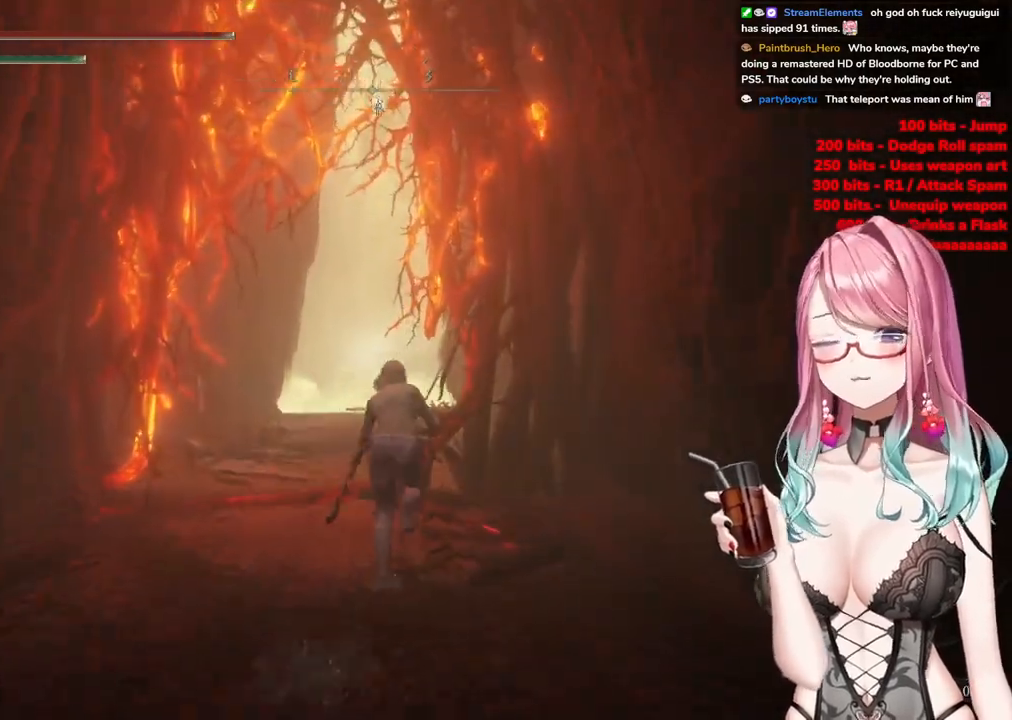
{"buttons": ["CIRCLE"], "left_stick": "up", "right_stick": "center", "events": []}
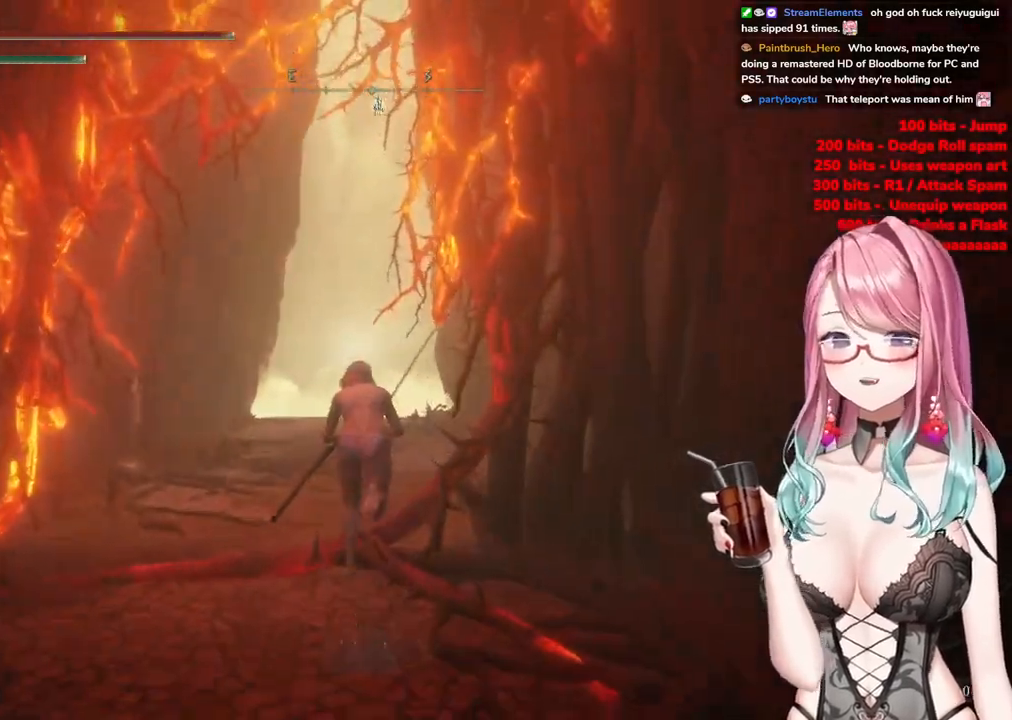
{"buttons": ["CIRCLE"], "left_stick": "up", "right_stick": "center", "events": []}
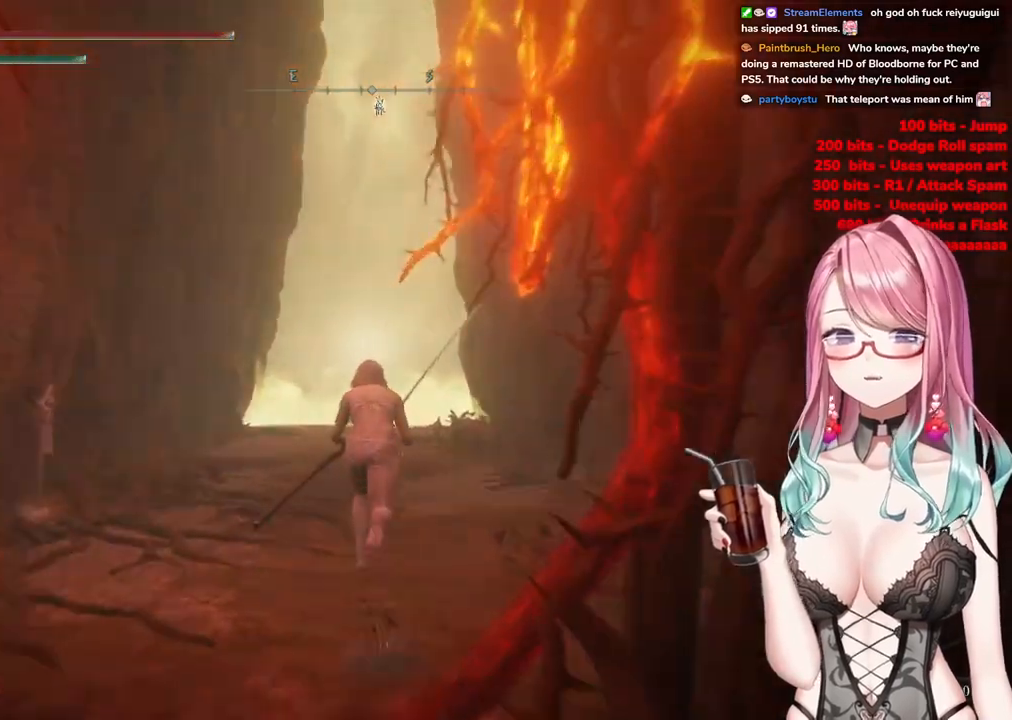
{"buttons": ["CIRCLE"], "left_stick": "up", "right_stick": "center", "events": []}
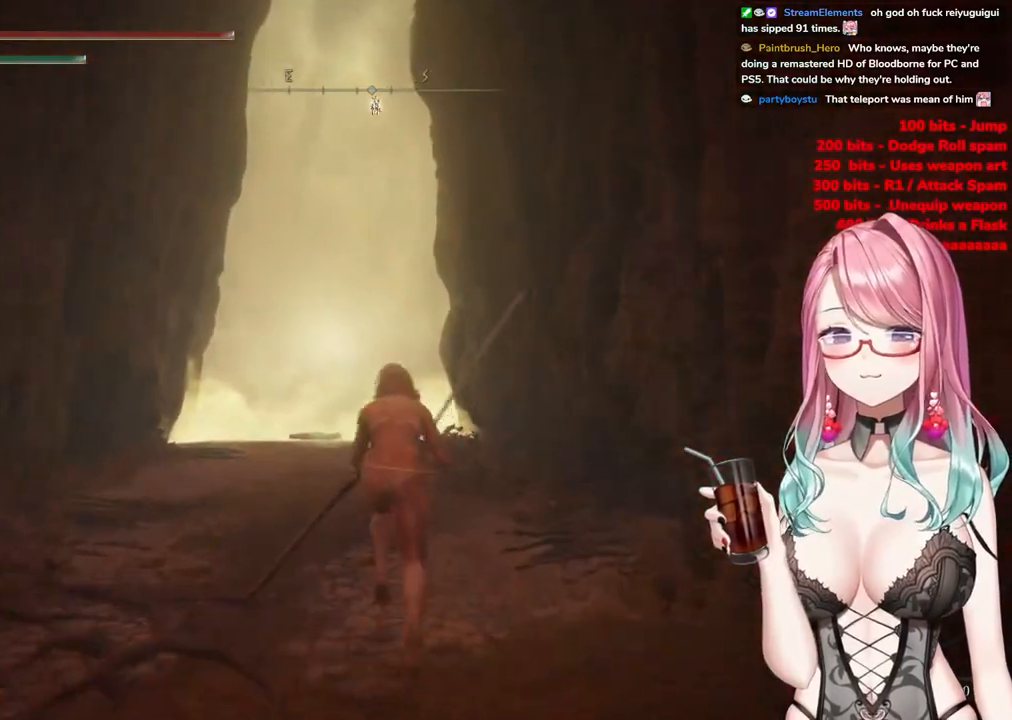
{"buttons": ["CIRCLE"], "left_stick": "up", "right_stick": "center", "events": []}
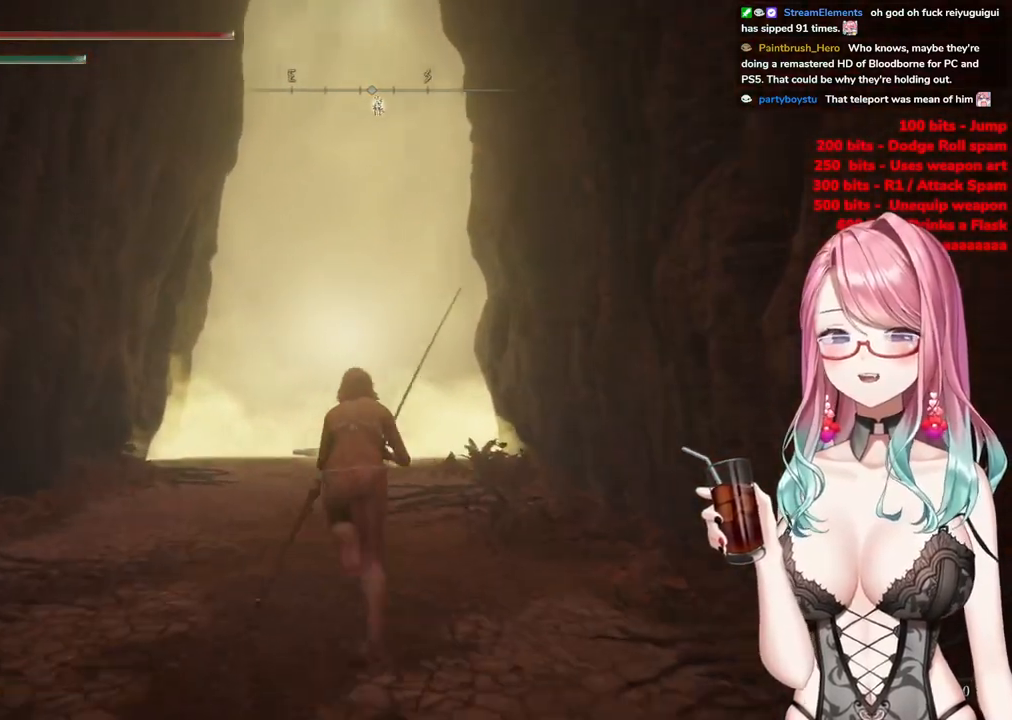
{"buttons": ["CIRCLE"], "left_stick": "up", "right_stick": "center", "events": [[217, "left_stick", "up-right"], [384, "left_stick", "up"]]}
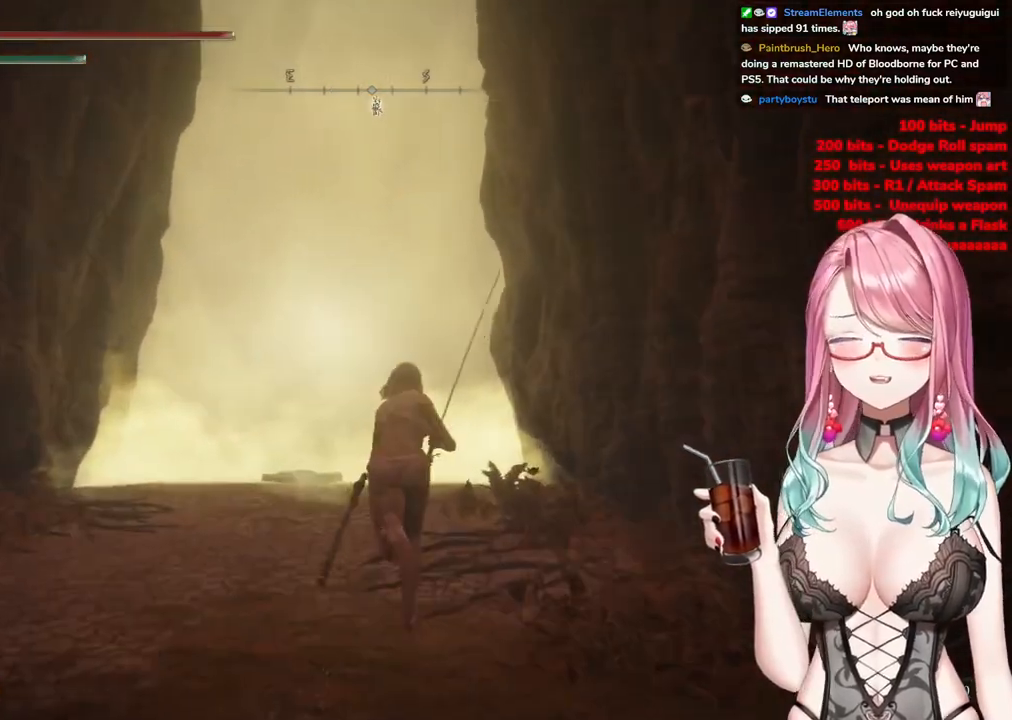
{"buttons": ["CIRCLE"], "left_stick": "up", "right_stick": "center", "events": []}
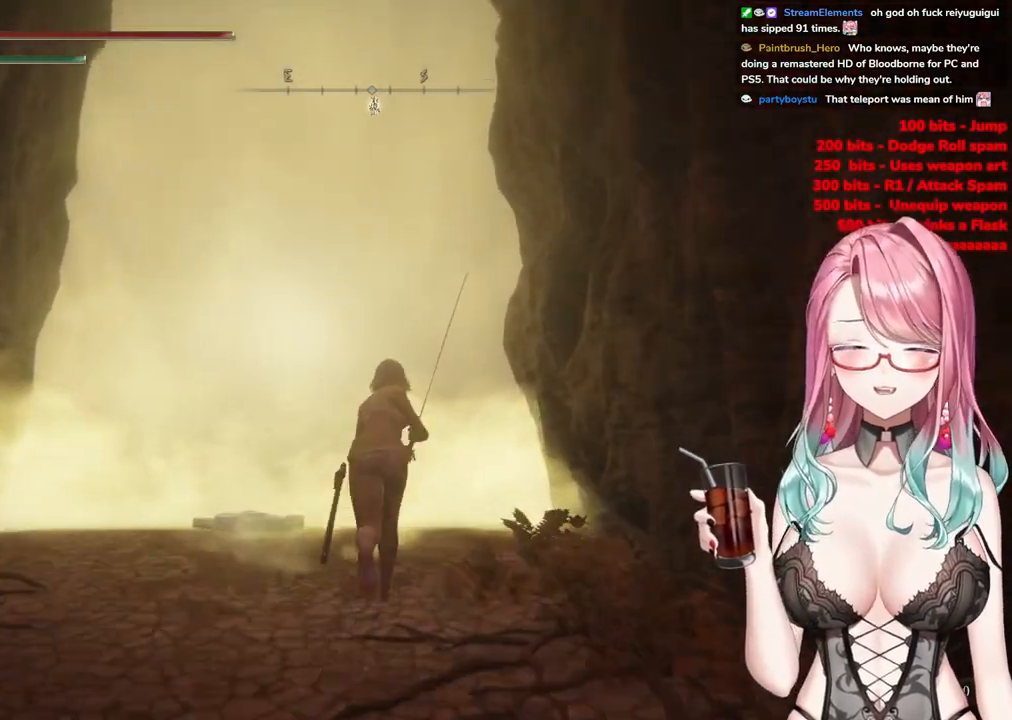
{"buttons": ["CIRCLE"], "left_stick": "up", "right_stick": "center", "events": []}